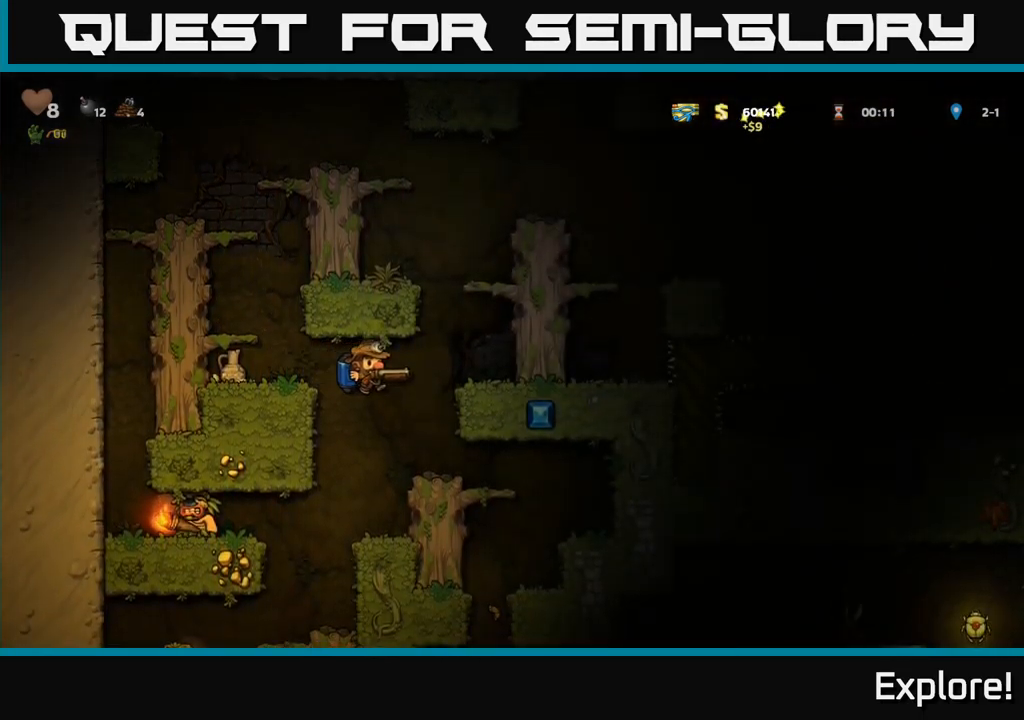
Gameplay with a controller (Xbox layout); each line is a JSON object with the inputs held at the frame after it. "events" lists button and stick changes between this image and that frame as [ms after this image, input, new state], when the widget could be followed in between. Not read: left_stick.
{"buttons": [], "right_stick": "center", "events": [[116, "DPAD_LEFT", "down"], [149, "DPAD_LEFT", "up"], [433, "X", "down"], [516, "X", "up"]]}
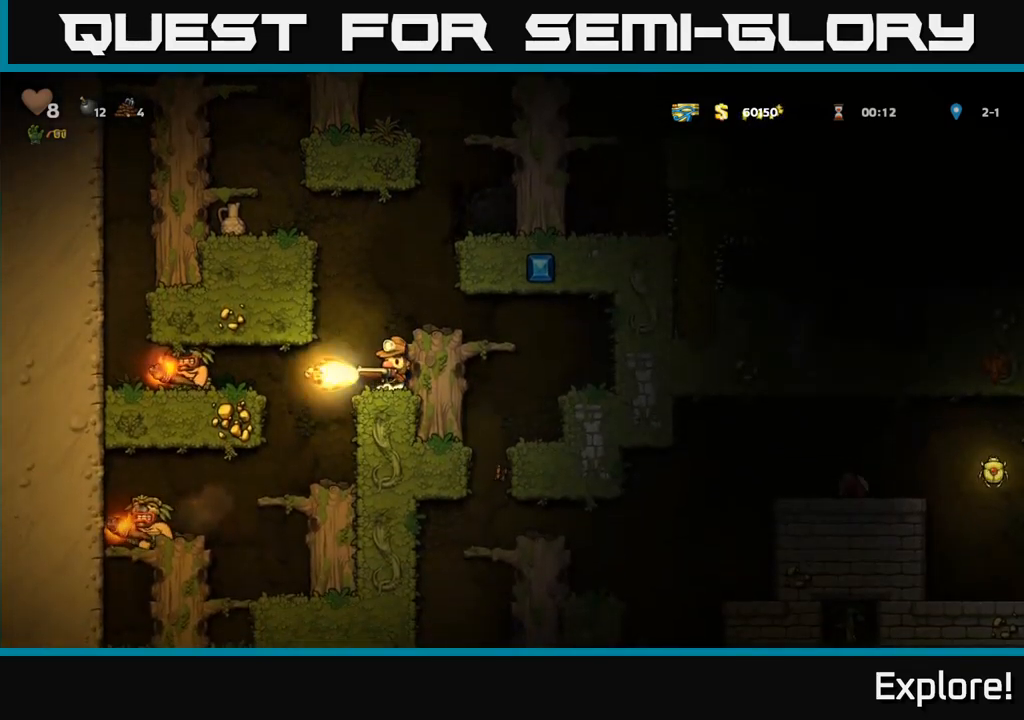
{"buttons": [], "right_stick": "center", "events": []}
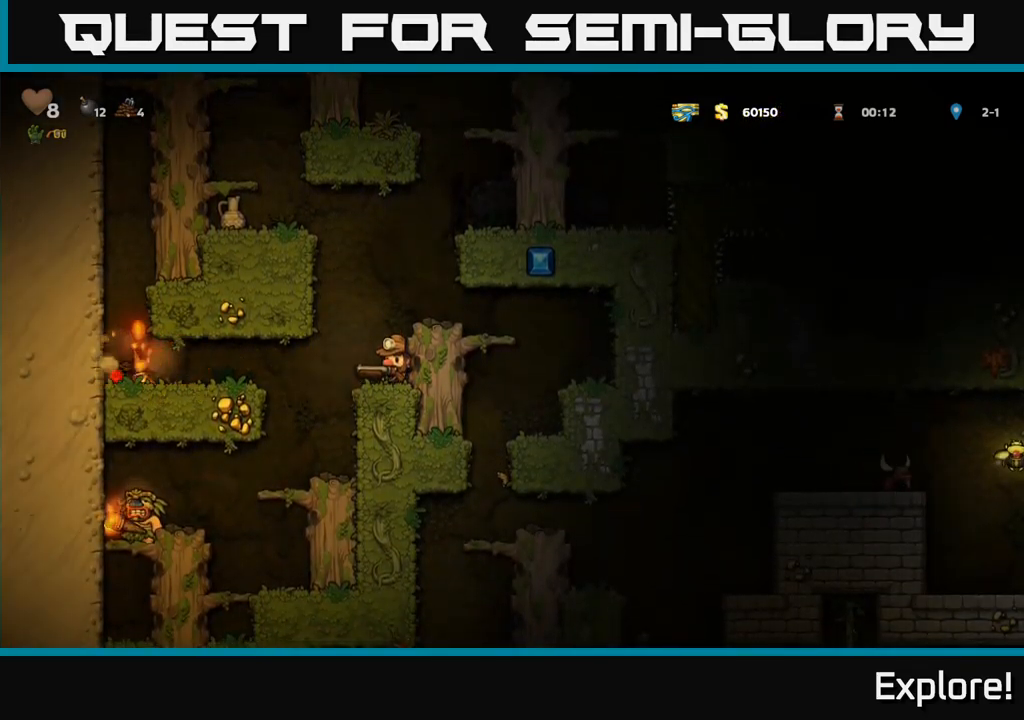
{"buttons": [], "right_stick": "center", "events": []}
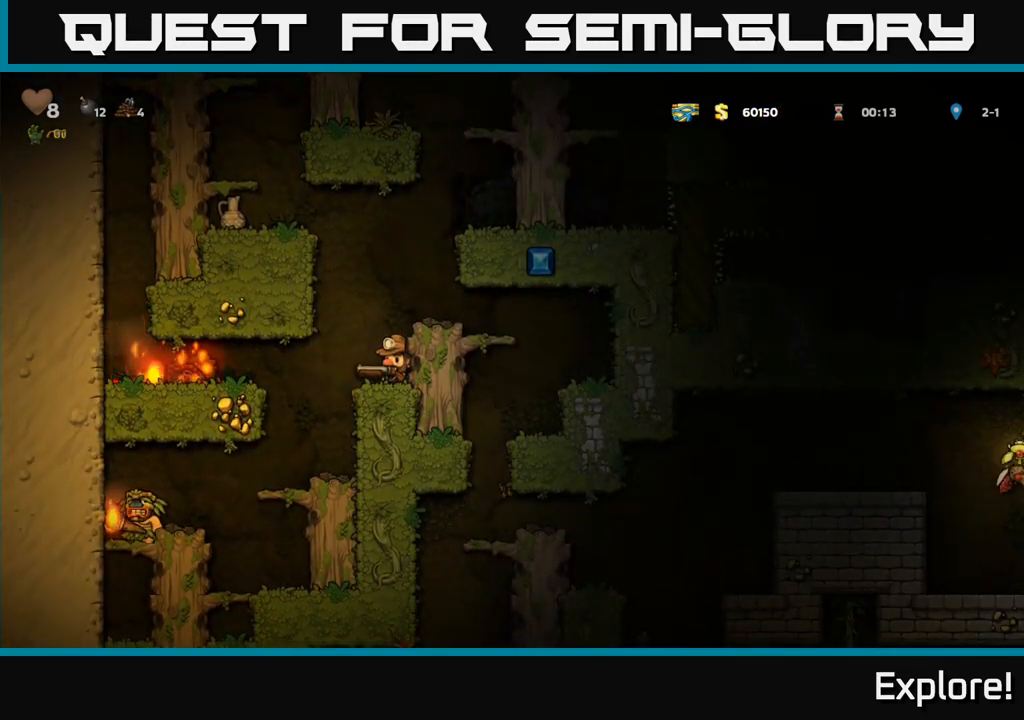
{"buttons": [], "right_stick": "center", "events": [[300, "DPAD_LEFT", "down"], [467, "DPAD_LEFT", "up"]]}
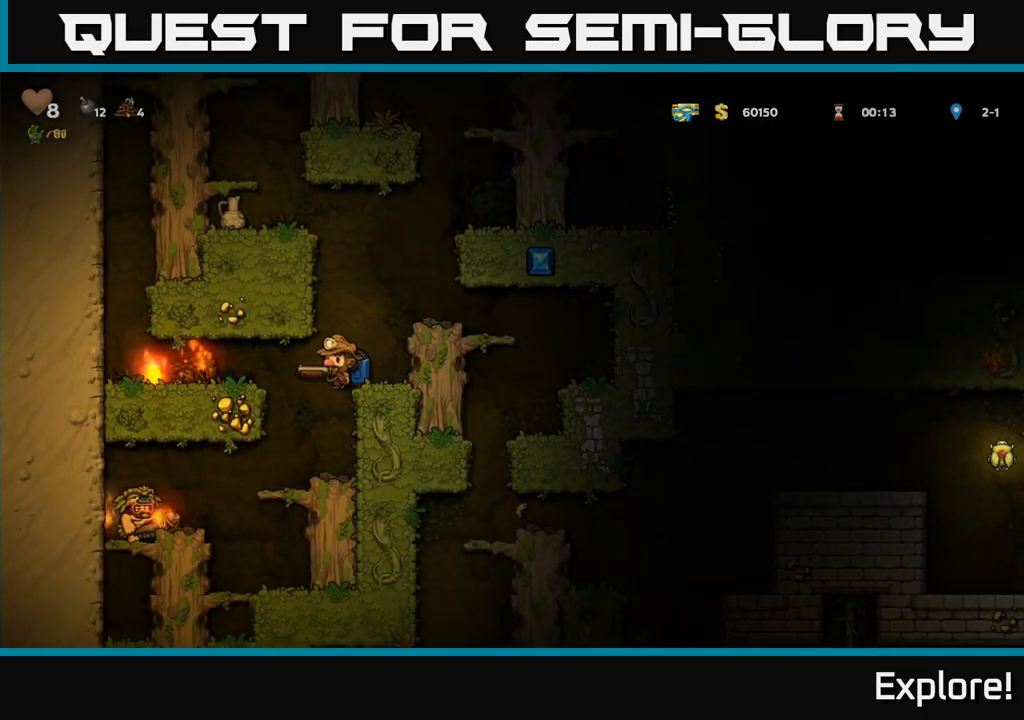
{"buttons": ["DPAD_LEFT"], "right_stick": "center", "events": [[433, "DPAD_LEFT", "down"]]}
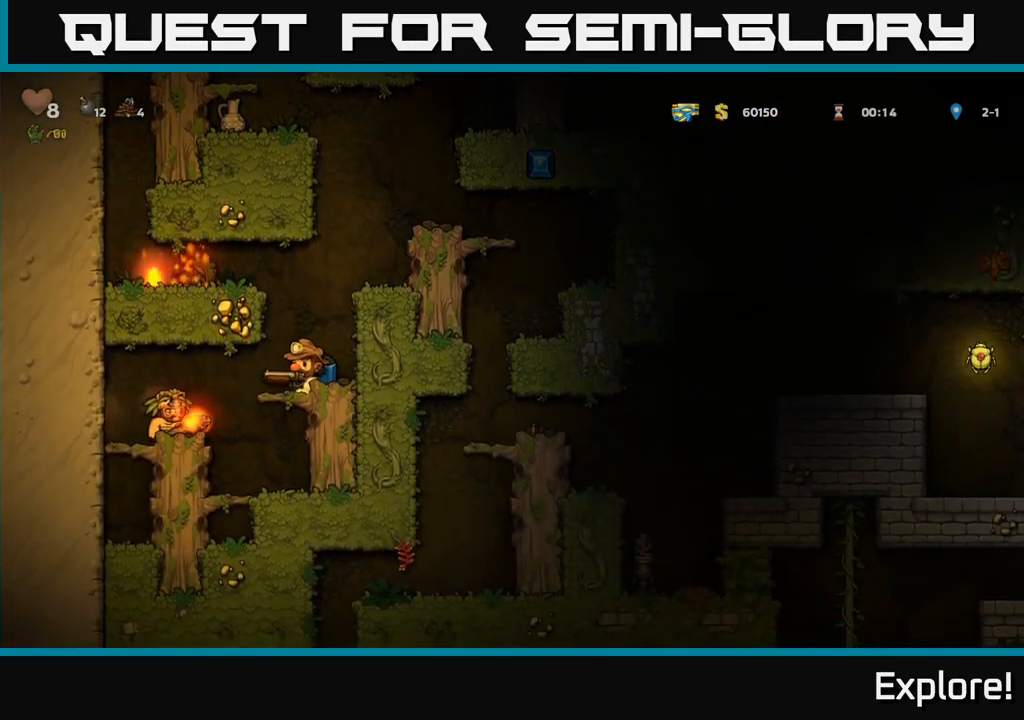
{"buttons": [], "right_stick": "center", "events": [[100, "A", "down"], [217, "A", "up"], [217, "DPAD_LEFT", "up"]]}
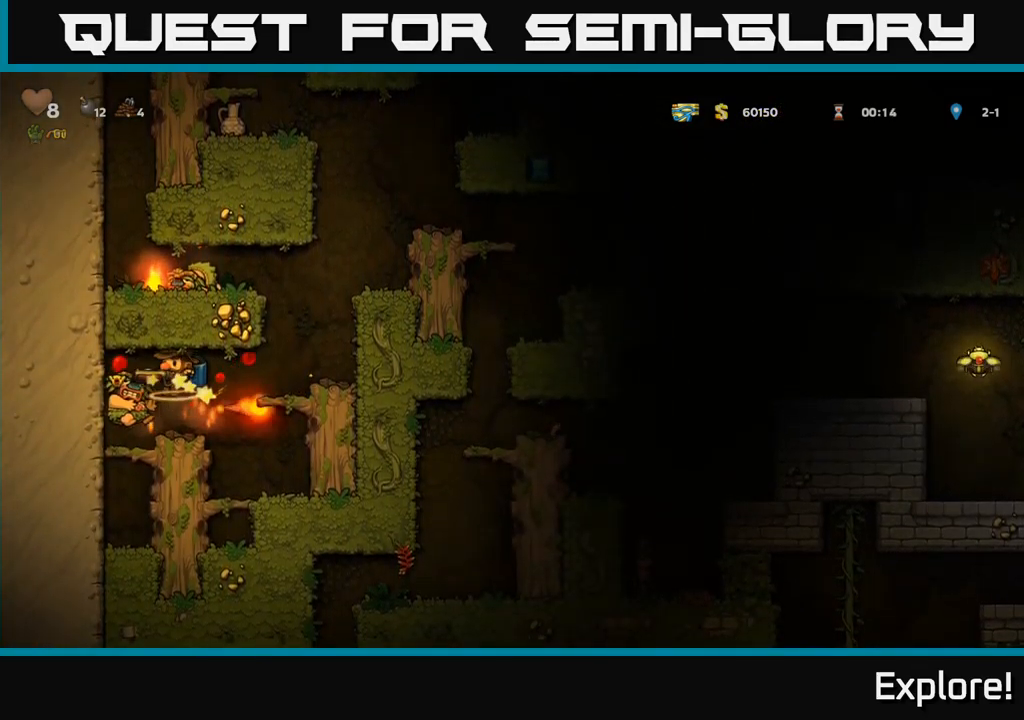
{"buttons": [], "right_stick": "center", "events": [[267, "X", "down"], [333, "X", "up"]]}
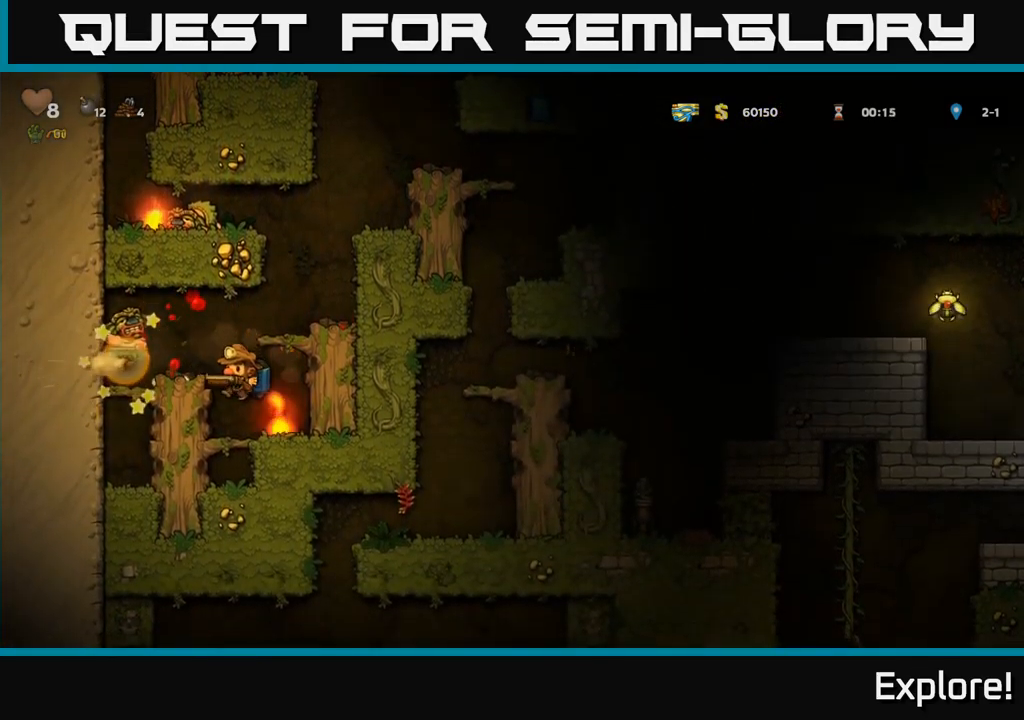
{"buttons": ["A", "DPAD_RIGHT"], "right_stick": "center", "events": [[50, "A", "down"], [150, "DPAD_RIGHT", "down"], [167, "A", "up"], [233, "A", "down"], [233, "DPAD_RIGHT", "up"], [333, "A", "up"], [400, "DPAD_RIGHT", "down"], [417, "A", "down"]]}
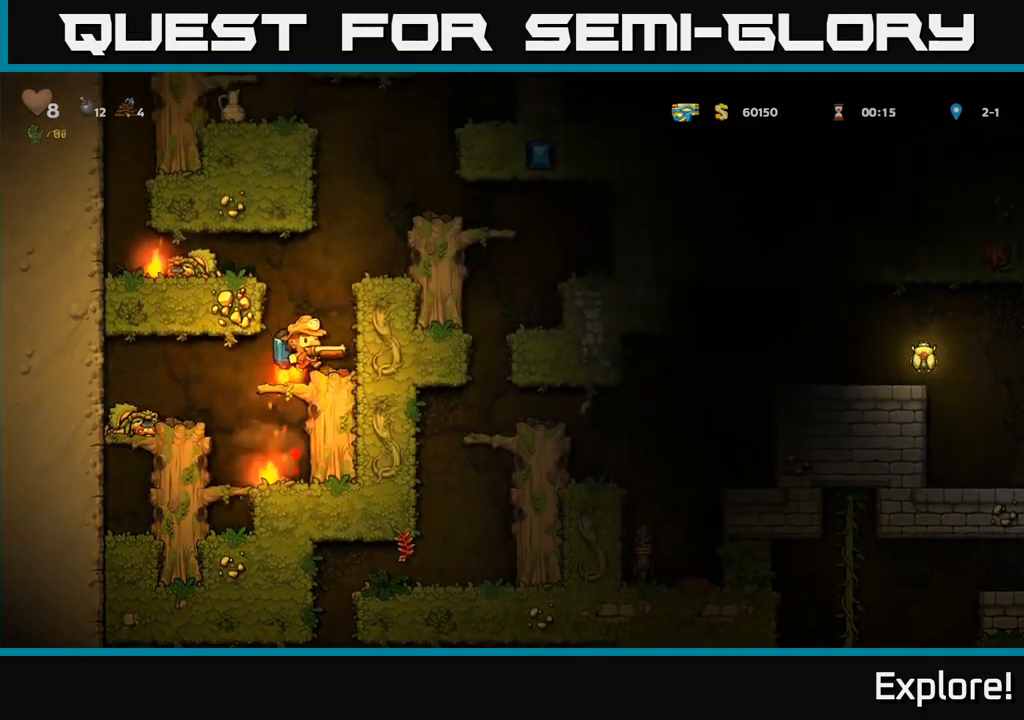
{"buttons": ["DPAD_RIGHT"], "right_stick": "center", "events": [[50, "DPAD_RIGHT", "up"], [333, "DPAD_RIGHT", "down"], [450, "A", "up"]]}
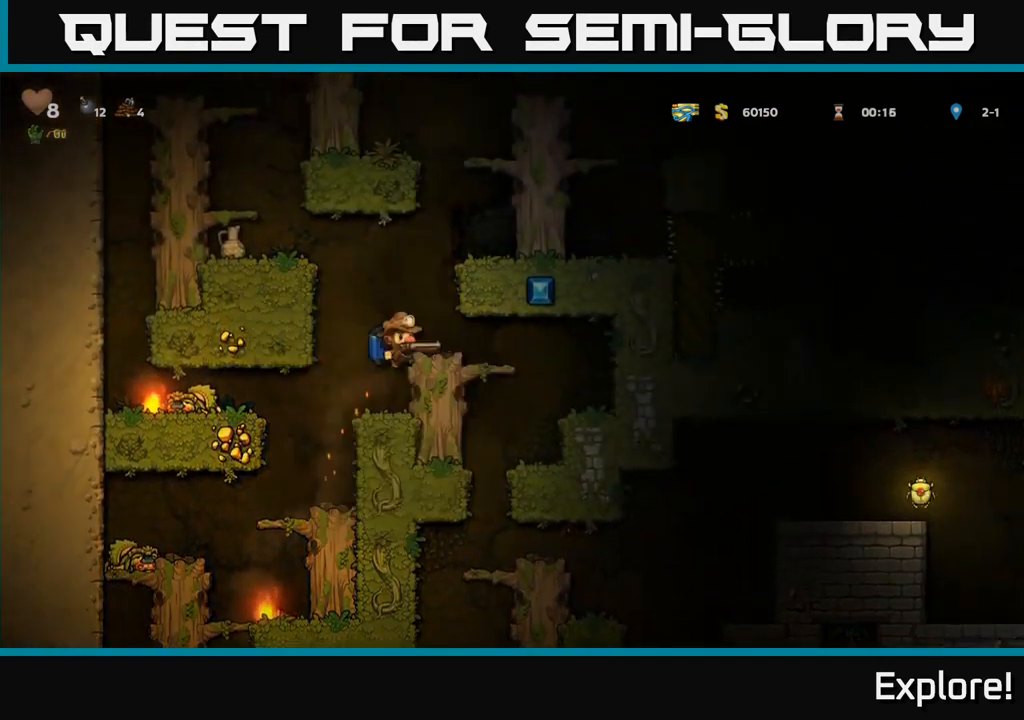
{"buttons": [], "right_stick": "center", "events": [[267, "DPAD_RIGHT", "up"]]}
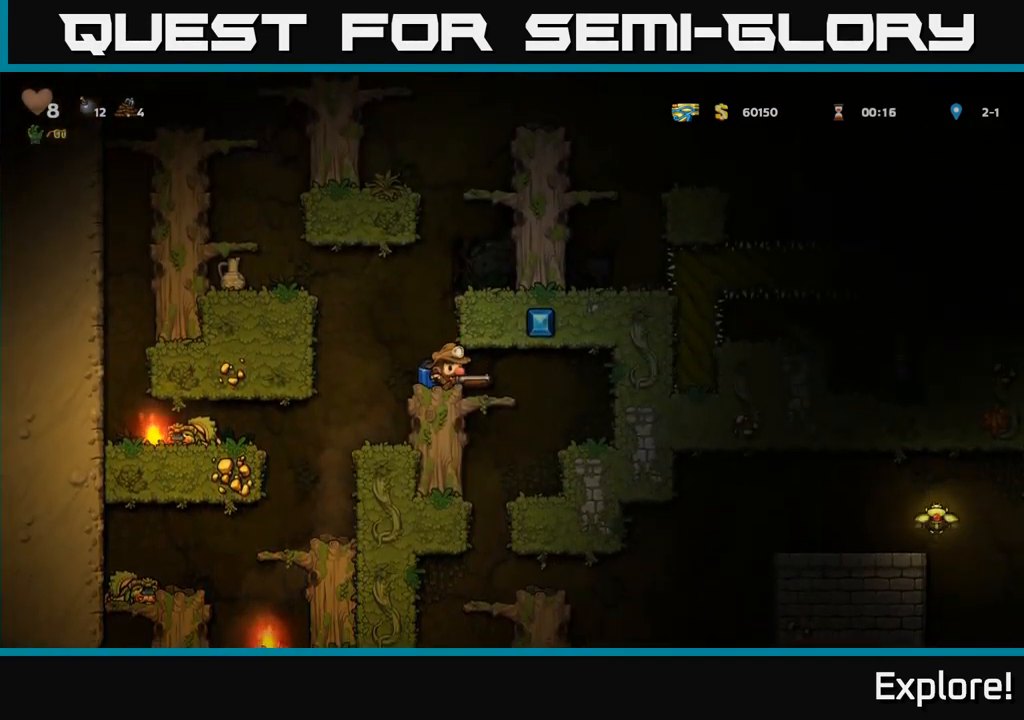
{"buttons": [], "right_stick": "center", "events": [[83, "DPAD_RIGHT", "down"], [200, "DPAD_RIGHT", "up"], [250, "DPAD_DOWN", "down"], [267, "DPAD_LEFT", "down"], [317, "A", "down"], [317, "DPAD_LEFT", "up"], [417, "A", "up"], [450, "DPAD_DOWN", "up"]]}
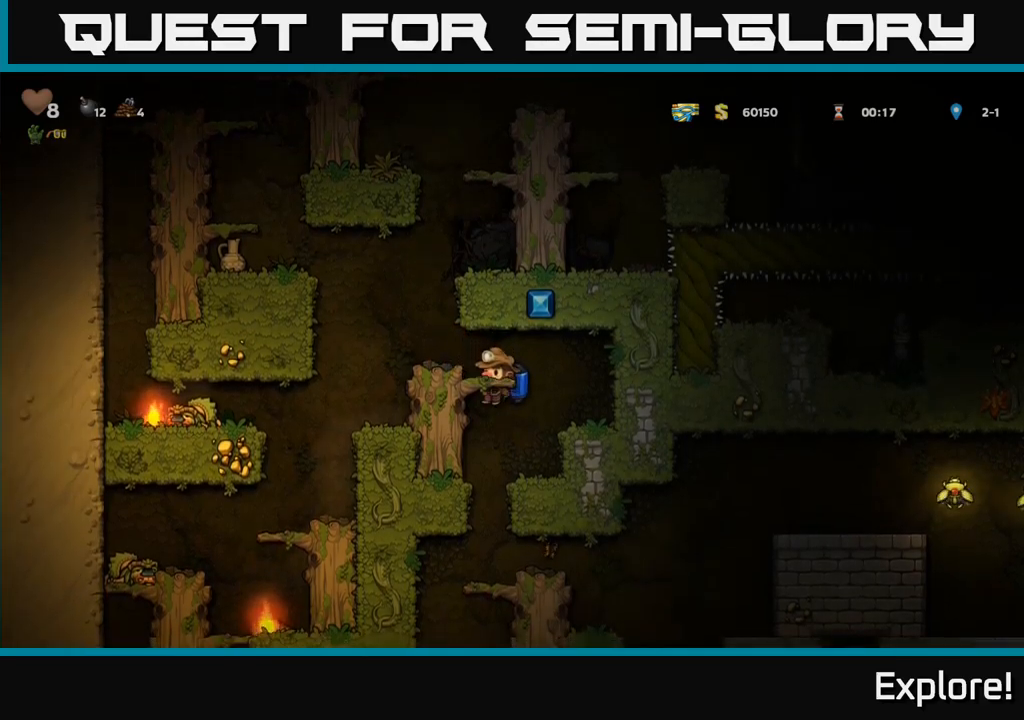
{"buttons": ["DPAD_RIGHT"], "right_stick": "center", "events": [[150, "DPAD_LEFT", "down"], [217, "DPAD_LEFT", "up"], [450, "DPAD_RIGHT", "down"]]}
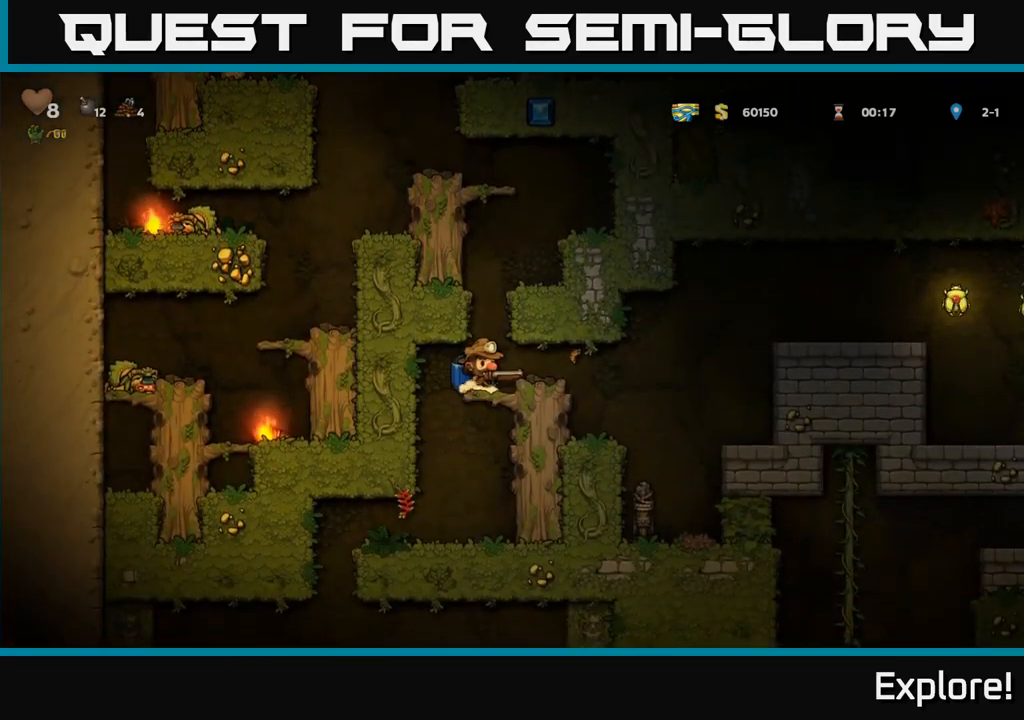
{"buttons": ["A", "DPAD_RIGHT"], "right_stick": "center", "events": [[250, "A", "down"], [334, "A", "up"], [450, "A", "down"]]}
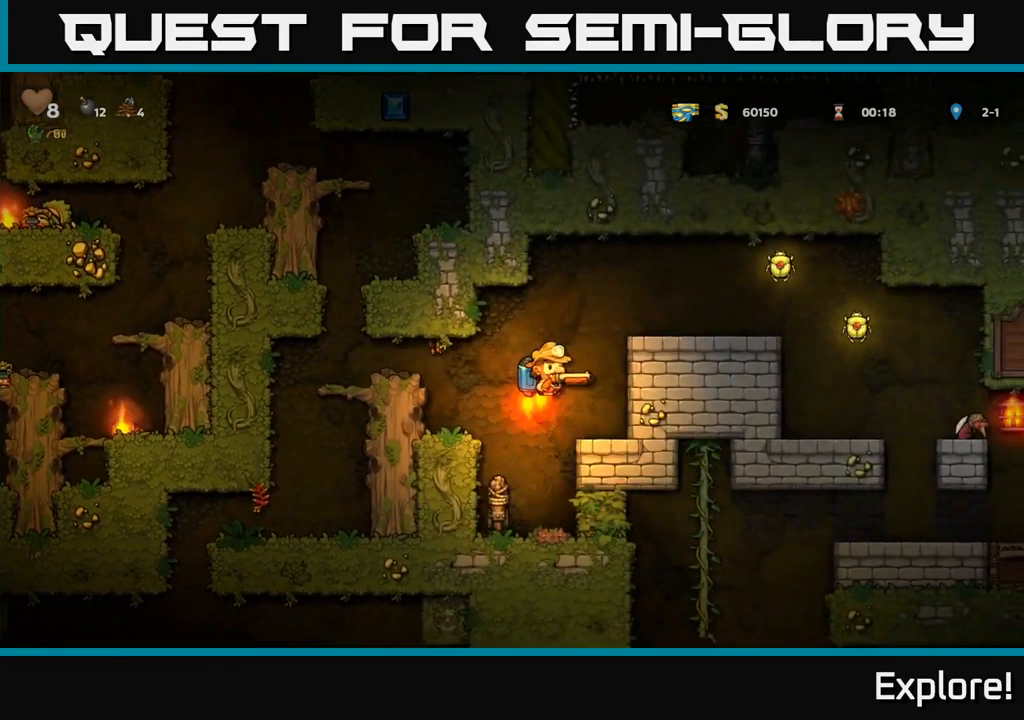
{"buttons": ["A", "DPAD_RIGHT"], "right_stick": "center", "events": [[117, "A", "up"], [150, "DPAD_RIGHT", "up"], [334, "DPAD_RIGHT", "down"], [500, "A", "down"]]}
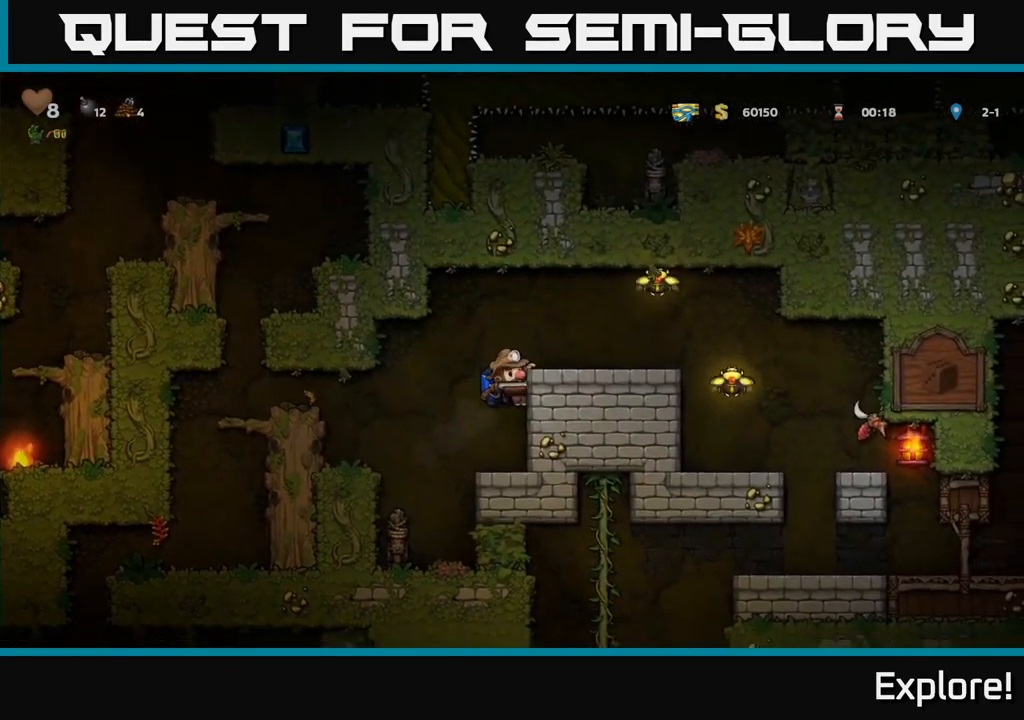
{"buttons": [], "right_stick": "center", "events": [[167, "A", "up"], [234, "DPAD_RIGHT", "up"]]}
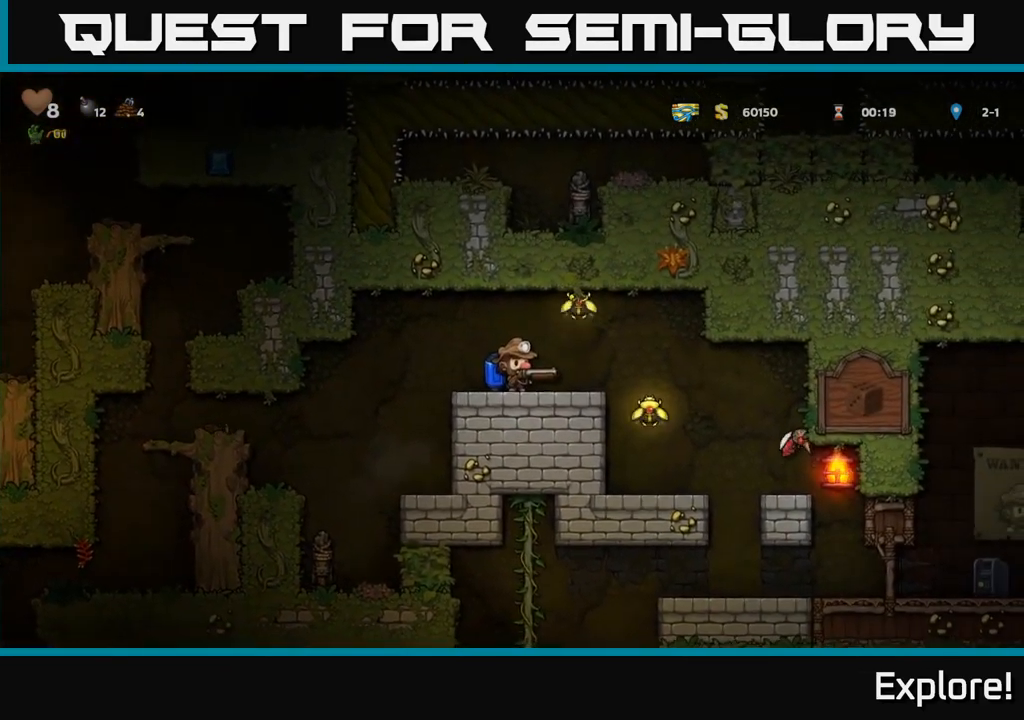
{"buttons": [], "right_stick": "center", "events": [[17, "A", "down"], [17, "DPAD_RIGHT", "down"], [134, "A", "up"], [200, "DPAD_RIGHT", "up"], [234, "DPAD_LEFT", "down"], [400, "DPAD_LEFT", "up"]]}
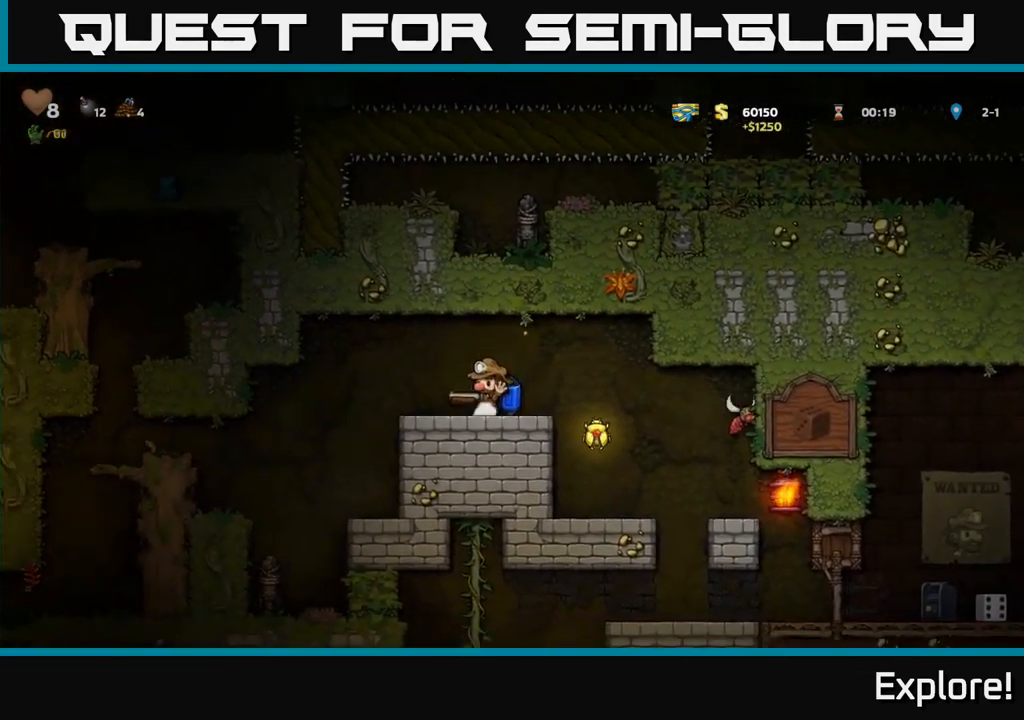
{"buttons": ["DPAD_LEFT"], "right_stick": "center", "events": [[50, "DPAD_RIGHT", "down"], [167, "DPAD_RIGHT", "up"], [200, "X", "down"], [284, "X", "up"], [417, "DPAD_LEFT", "down"]]}
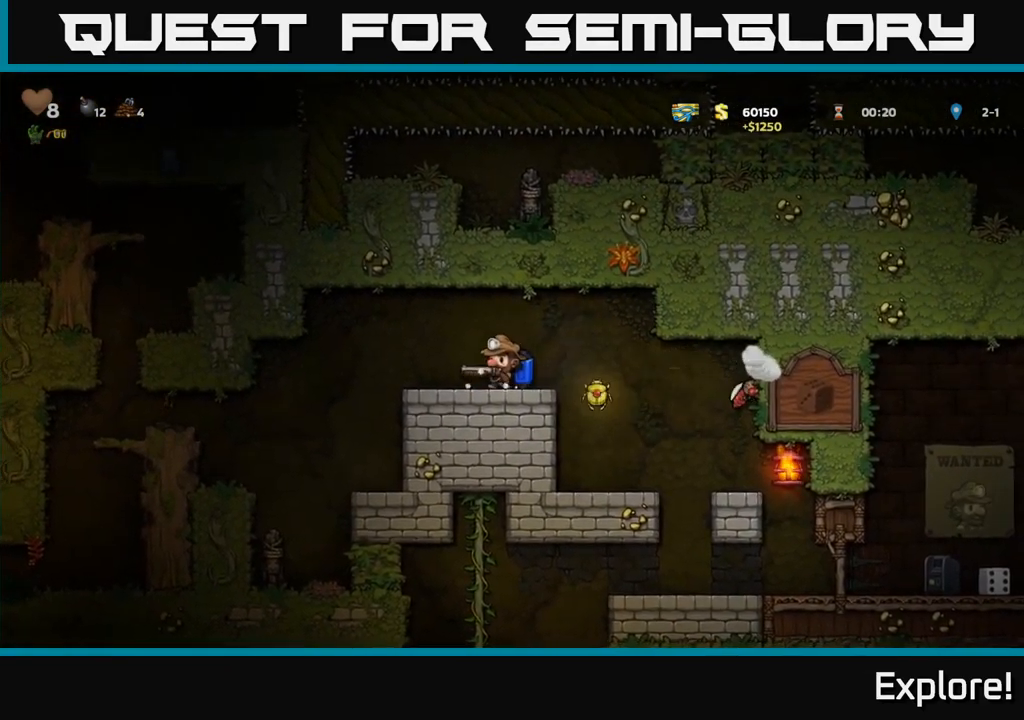
{"buttons": [], "right_stick": "center", "events": [[67, "DPAD_LEFT", "up"]]}
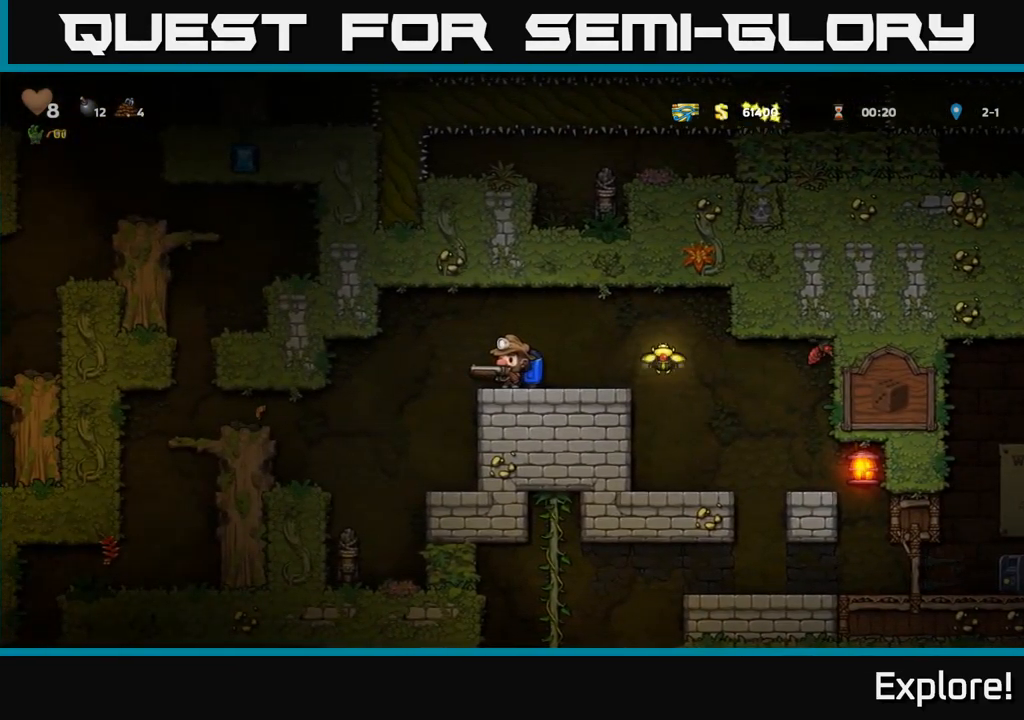
{"buttons": ["DPAD_LEFT"], "right_stick": "center", "events": [[117, "DPAD_RIGHT", "down"], [367, "A", "down"], [417, "DPAD_RIGHT", "up"], [450, "DPAD_LEFT", "down"], [484, "A", "up"]]}
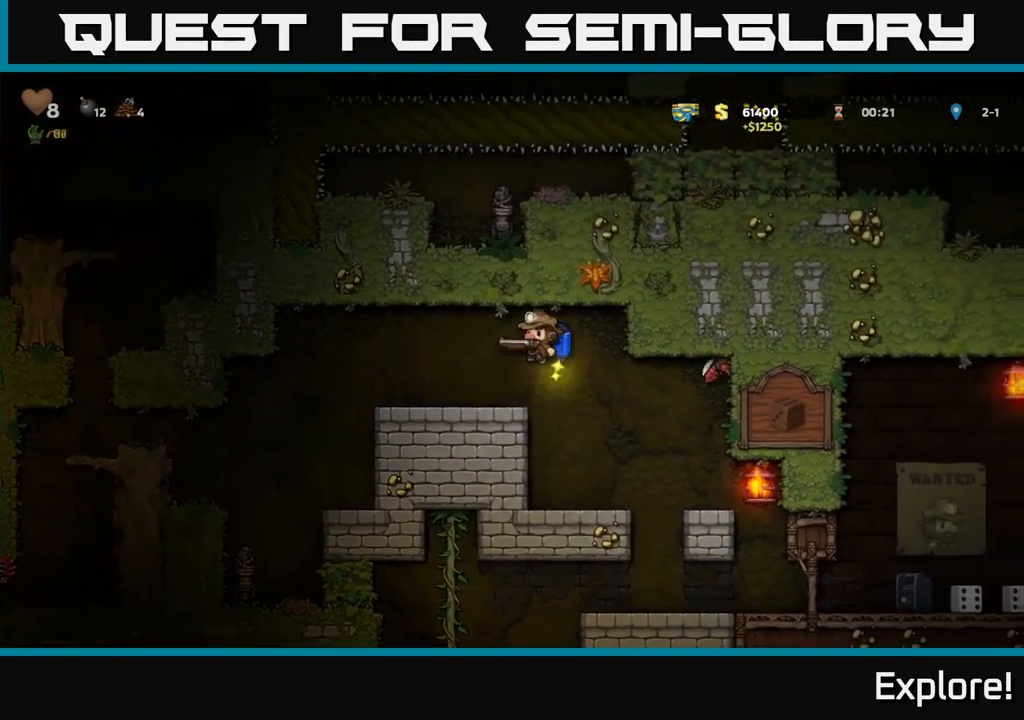
{"buttons": [], "right_stick": "center", "events": [[100, "DPAD_LEFT", "up"], [200, "A", "down"], [217, "DPAD_LEFT", "down"], [334, "A", "up"], [367, "DPAD_LEFT", "up"]]}
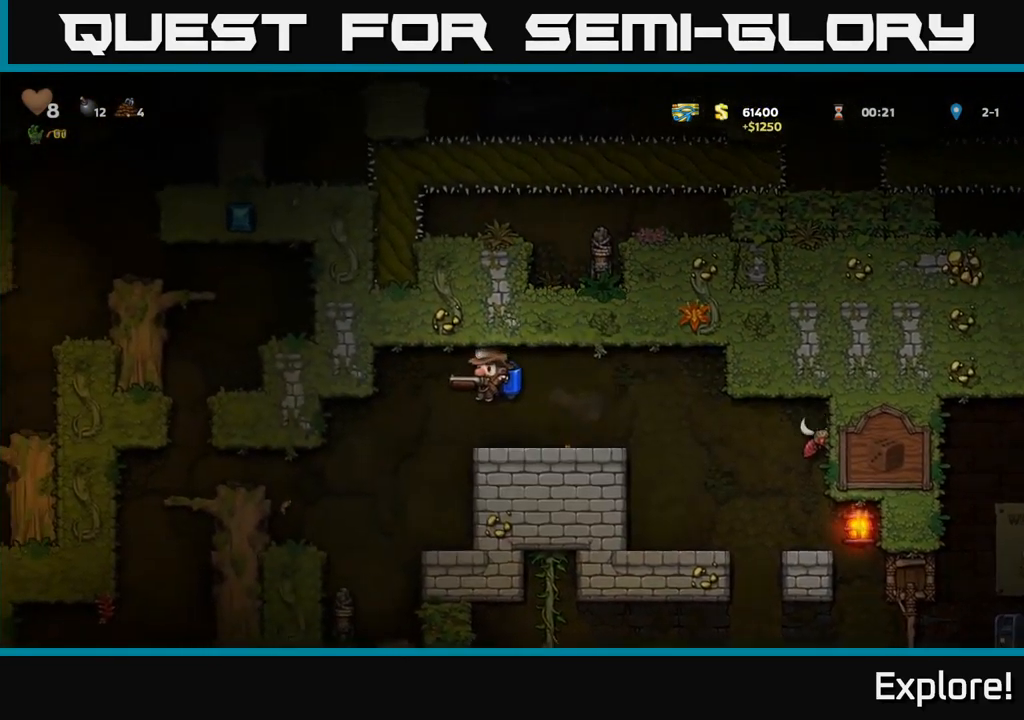
{"buttons": [], "right_stick": "center", "events": [[34, "DPAD_RIGHT", "down"], [134, "X", "down"], [150, "DPAD_RIGHT", "up"], [234, "X", "up"]]}
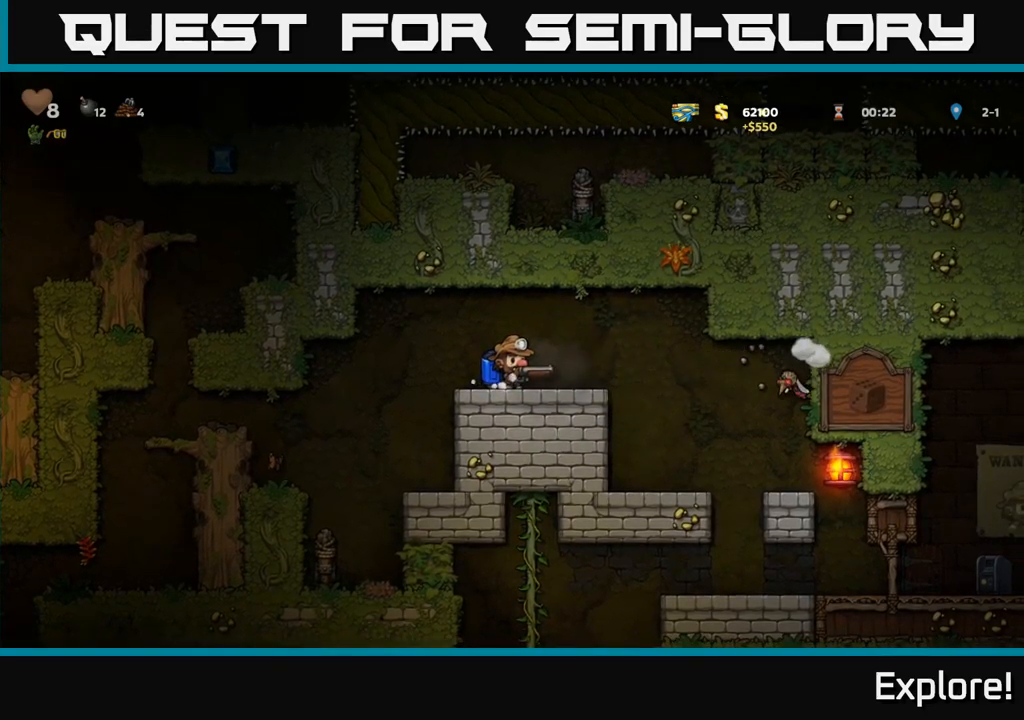
{"buttons": ["DPAD_RIGHT"], "right_stick": "center", "events": [[433, "DPAD_RIGHT", "down"]]}
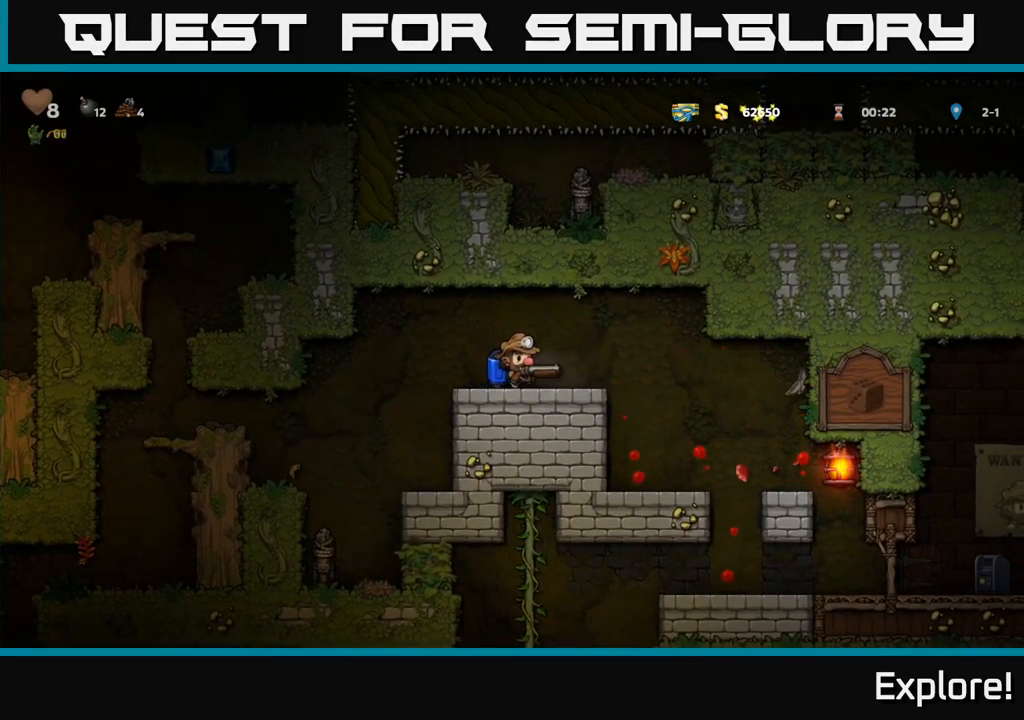
{"buttons": ["A", "DPAD_RIGHT"], "right_stick": "center", "events": [[450, "A", "down"]]}
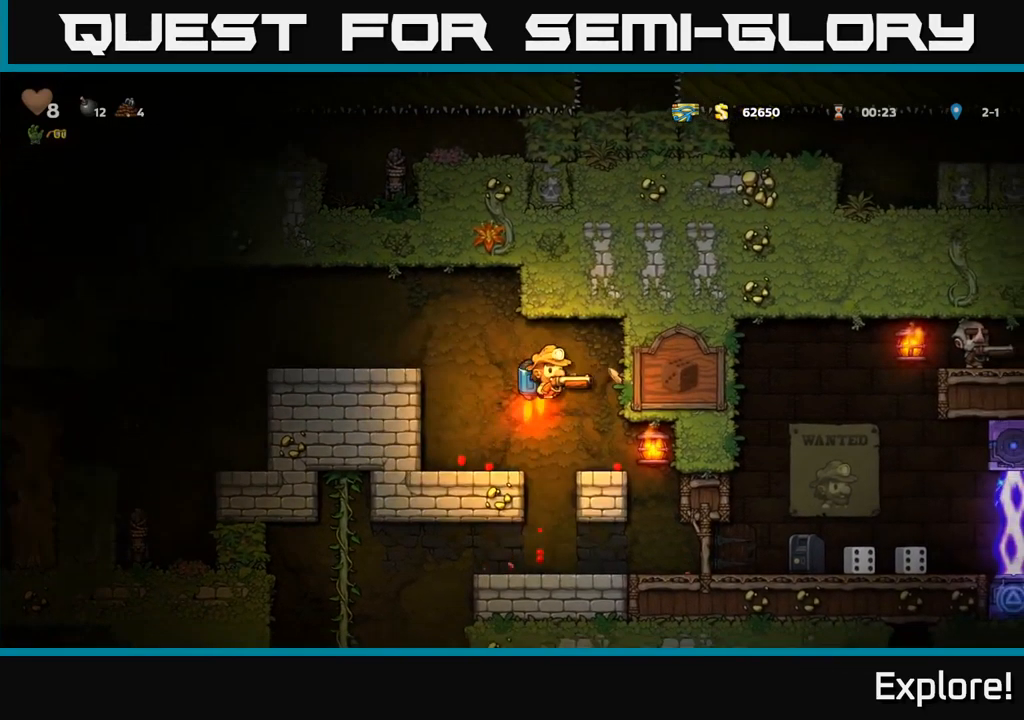
{"buttons": [], "right_stick": "center", "events": [[67, "DPAD_RIGHT", "up"], [100, "A", "up"], [100, "DPAD_LEFT", "down"], [300, "A", "down"], [367, "DPAD_LEFT", "up"], [433, "A", "up"]]}
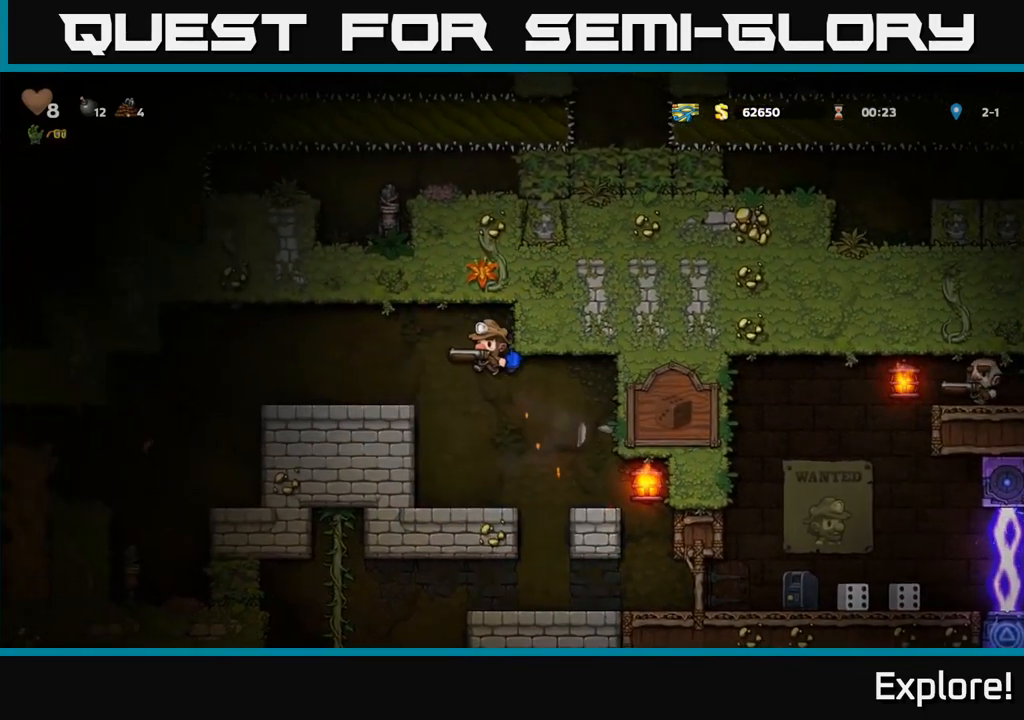
{"buttons": [], "right_stick": "center", "events": [[83, "DPAD_RIGHT", "down"], [217, "DPAD_RIGHT", "up"], [267, "A", "down"], [417, "A", "up"]]}
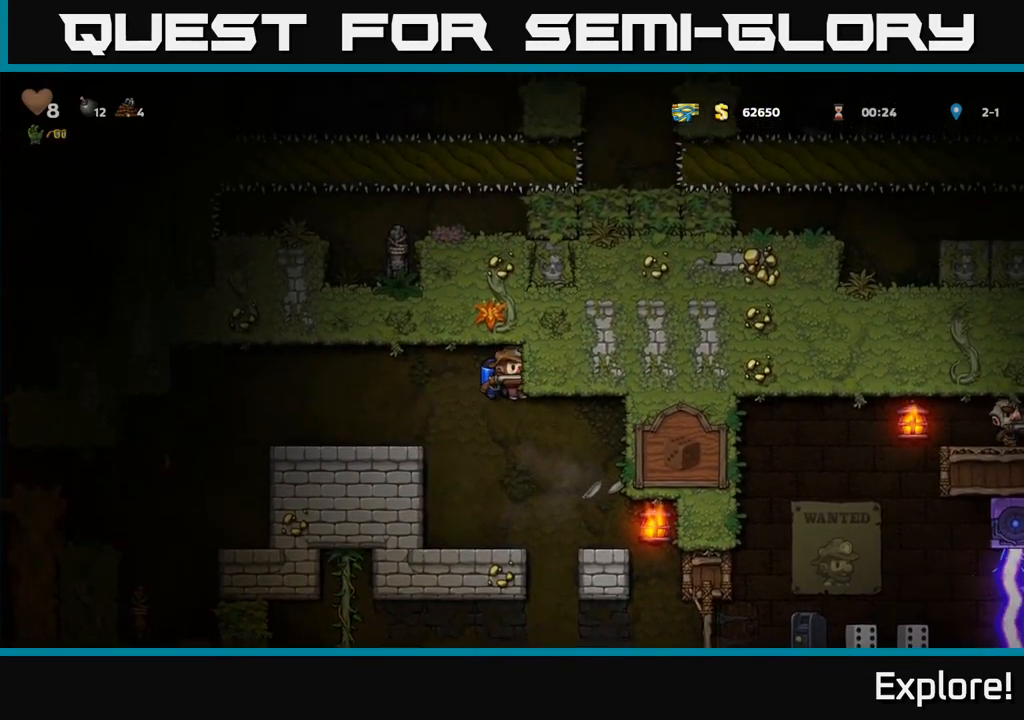
{"buttons": [], "right_stick": "center", "events": [[17, "DPAD_RIGHT", "down"], [100, "DPAD_RIGHT", "up"]]}
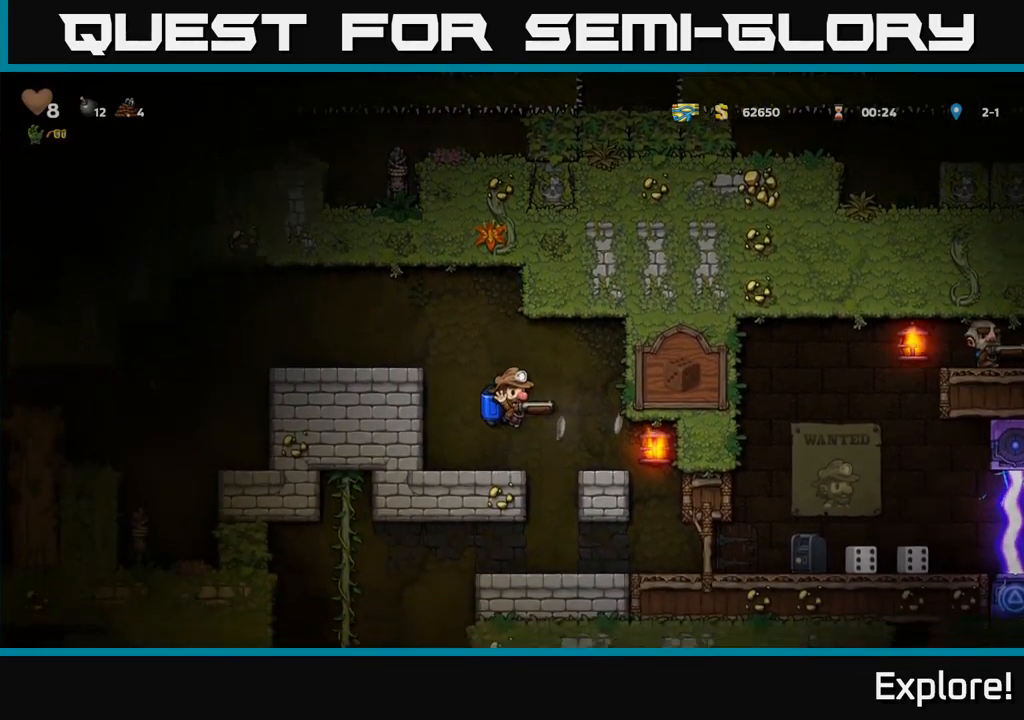
{"buttons": [], "right_stick": "center", "events": []}
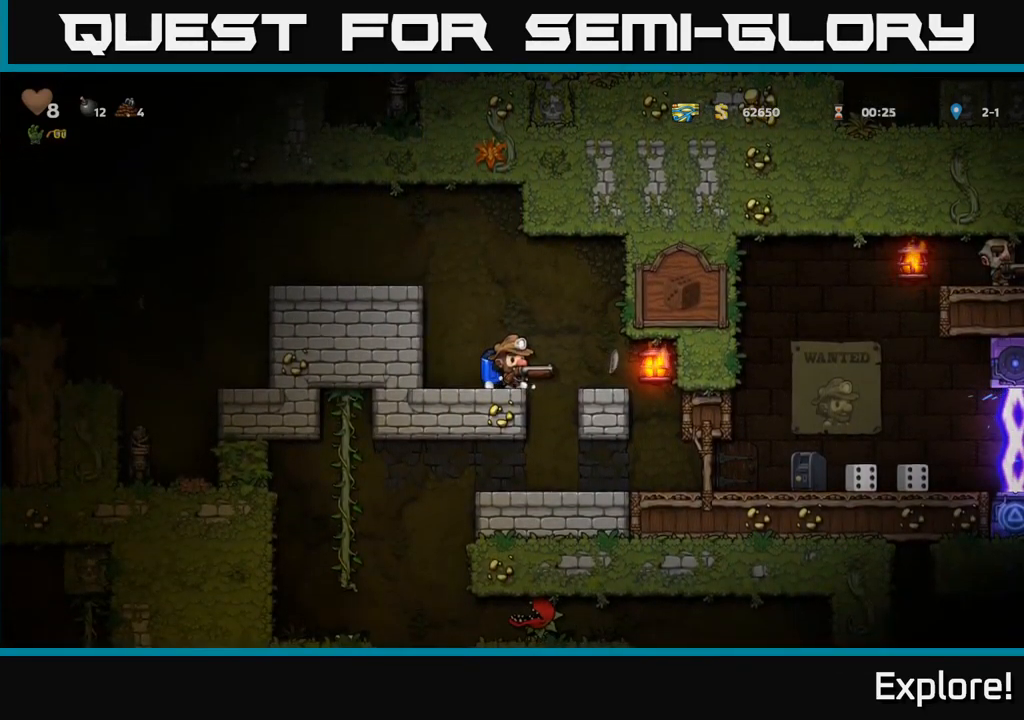
{"buttons": [], "right_stick": "center", "events": []}
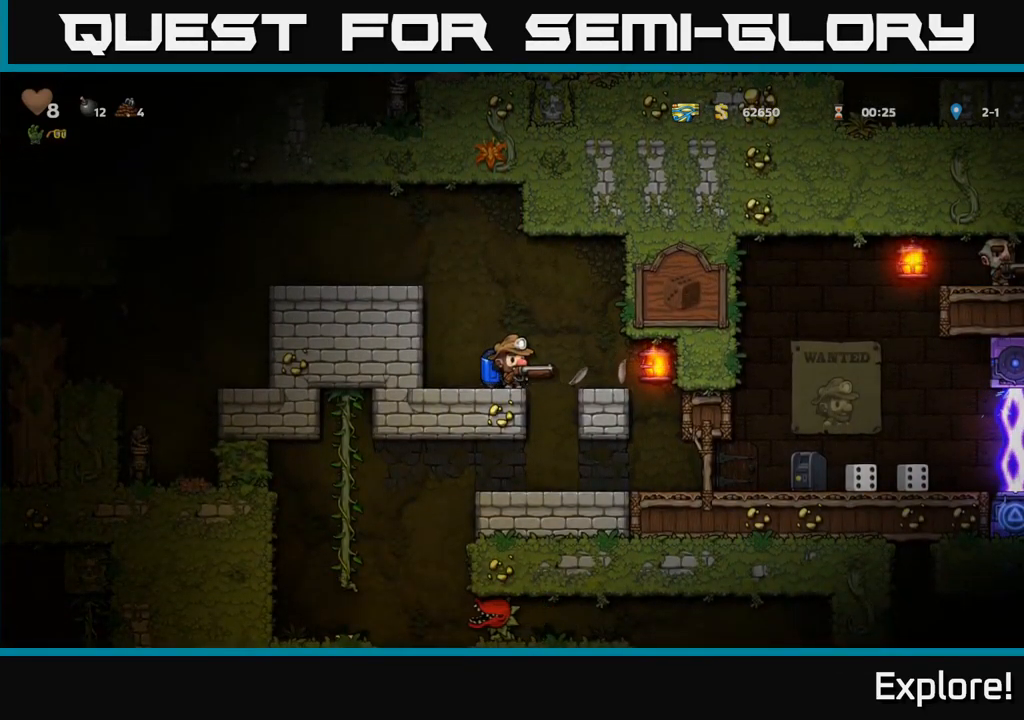
{"buttons": ["DPAD_RIGHT"], "right_stick": "center", "events": [[450, "DPAD_RIGHT", "down"]]}
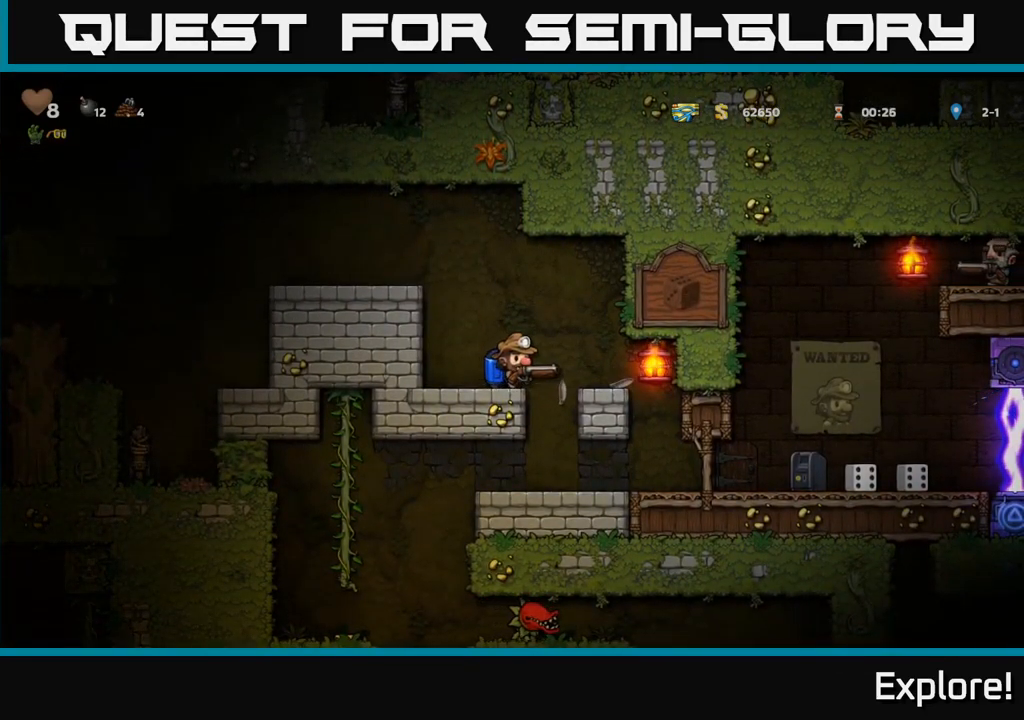
{"buttons": ["DPAD_LEFT"], "right_stick": "center", "events": [[50, "DPAD_RIGHT", "up"], [83, "DPAD_LEFT", "down"], [217, "DPAD_LEFT", "up"], [400, "DPAD_LEFT", "down"]]}